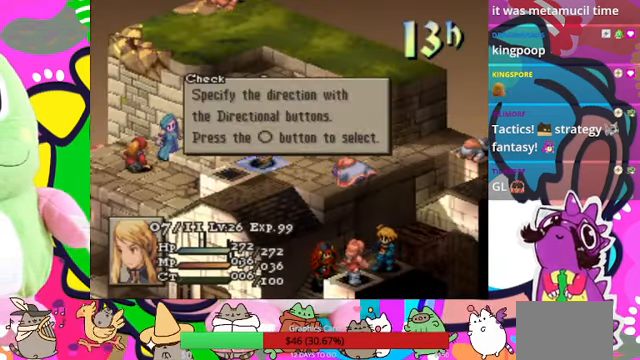
Gameplay with a controller (PlayStation layout); each line is a JSON object with the inputs held at the frame after it. "events" lists button and stick changes between this image and that frame as [ms after this image, input, new state], when the widget could be followed in between. Not read: L3 R3 left_stick right_stick.
{"buttons": [], "events": [[200, "CIRCLE", "down"], [300, "CIRCLE", "up"], [367, "CIRCLE", "down"], [467, "CIRCLE", "up"]]}
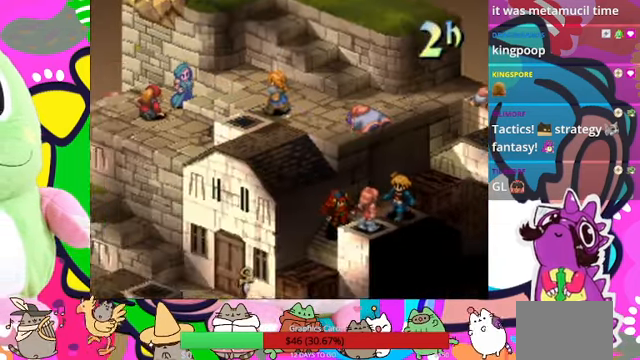
{"buttons": [], "events": []}
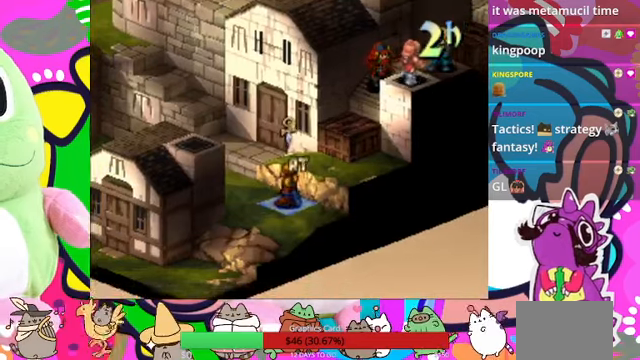
{"buttons": [], "events": []}
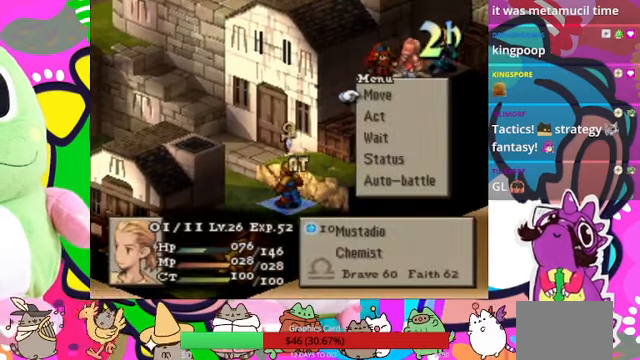
{"buttons": ["CIRCLE"], "events": [[300, "DPAD_DOWN", "down"], [400, "DPAD_DOWN", "up"], [433, "CIRCLE", "down"]]}
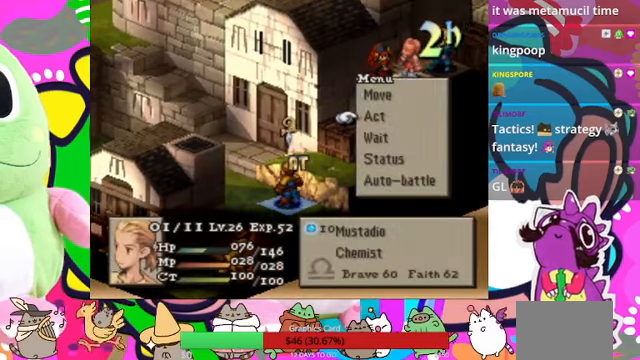
{"buttons": ["CIRCLE"], "events": [[66, "CIRCLE", "up"], [433, "CIRCLE", "down"]]}
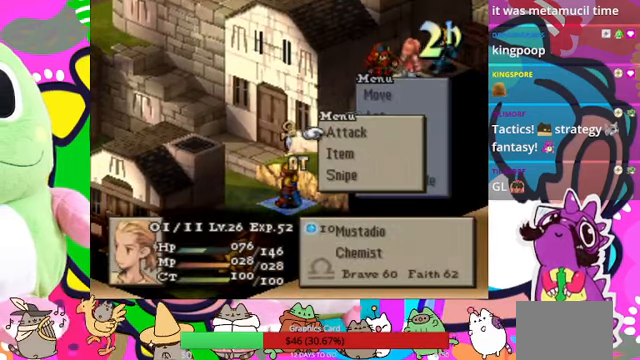
{"buttons": ["DPAD_UP"], "events": [[33, "CIRCLE", "up"], [100, "CIRCLE", "down"], [200, "CIRCLE", "up"], [266, "DPAD_UP", "down"], [366, "DPAD_UP", "up"], [466, "DPAD_UP", "down"]]}
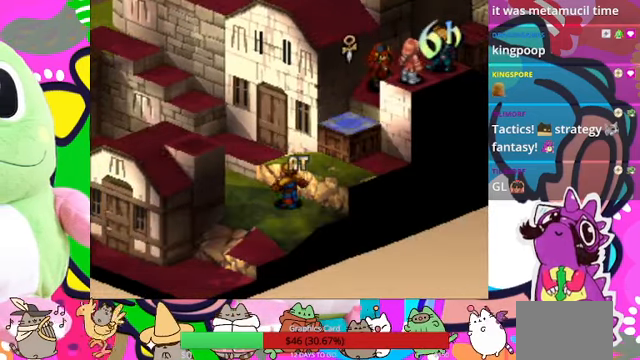
{"buttons": ["DPAD_UP"], "events": [[33, "DPAD_UP", "up"], [233, "DPAD_RIGHT", "down"], [300, "DPAD_RIGHT", "up"], [400, "DPAD_UP", "down"]]}
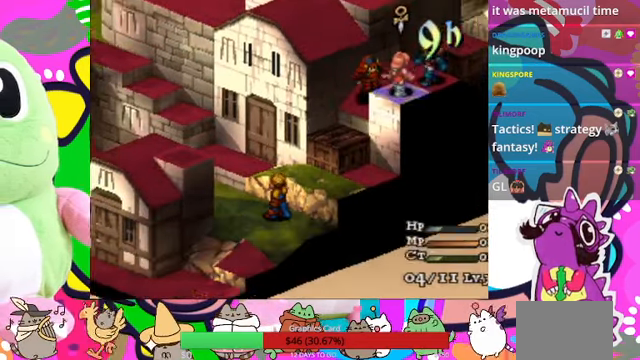
{"buttons": [], "events": [[33, "DPAD_UP", "up"], [66, "CIRCLE", "down"], [200, "CIRCLE", "up"]]}
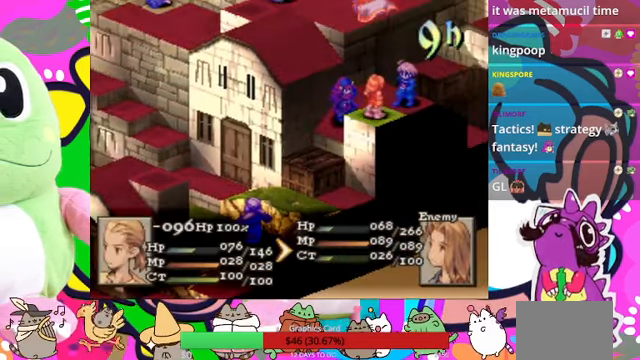
{"buttons": [], "events": []}
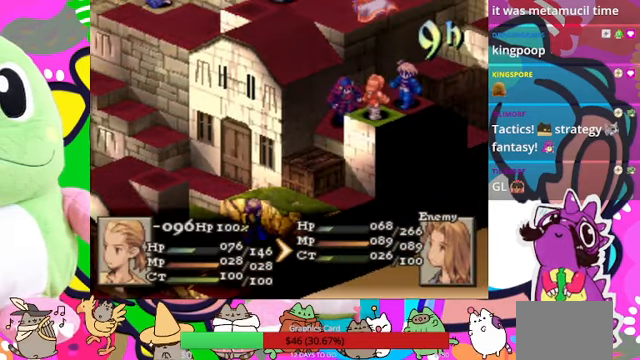
{"buttons": ["CIRCLE"], "events": [[466, "CIRCLE", "down"]]}
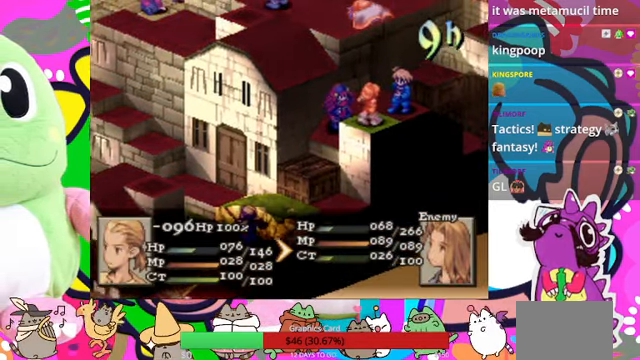
{"buttons": [], "events": [[66, "CIRCLE", "up"], [133, "CIRCLE", "down"], [200, "CIRCLE", "up"], [266, "CIRCLE", "down"], [333, "CIRCLE", "up"], [366, "CIRCLE", "down"], [466, "CIRCLE", "up"]]}
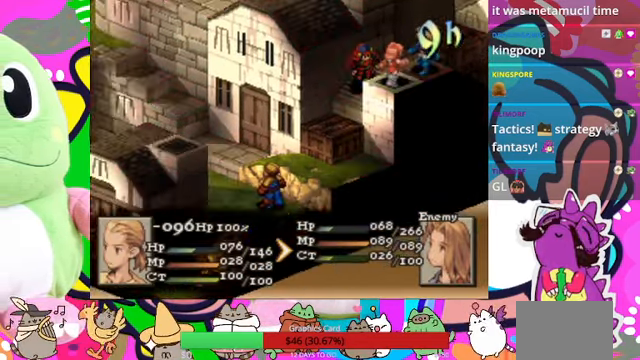
{"buttons": [], "events": []}
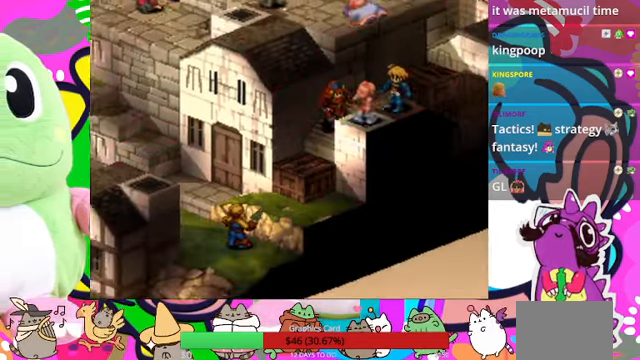
{"buttons": [], "events": []}
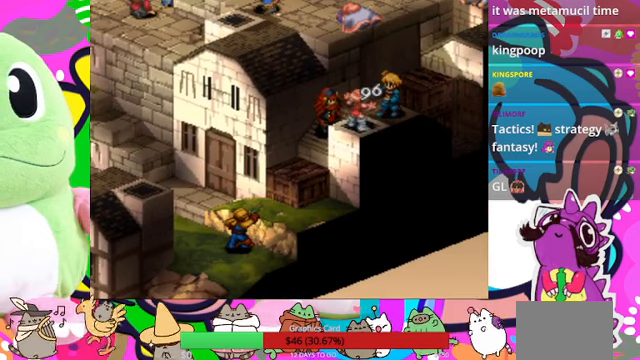
{"buttons": [], "events": []}
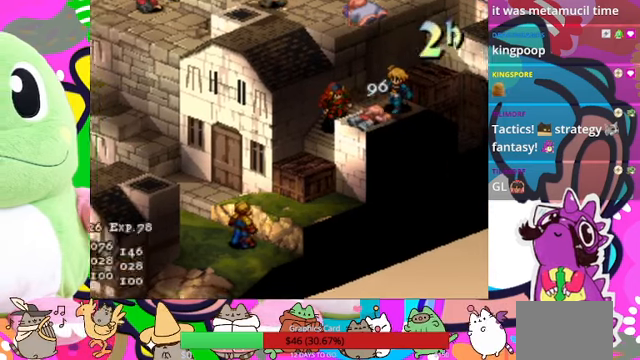
{"buttons": [], "events": []}
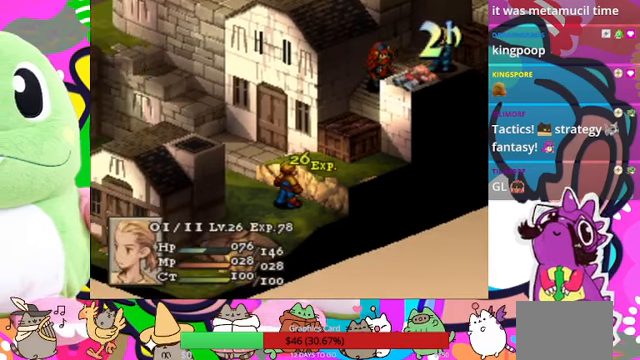
{"buttons": [], "events": []}
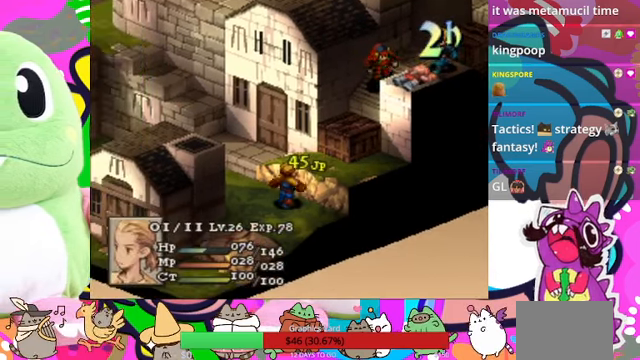
{"buttons": [], "events": []}
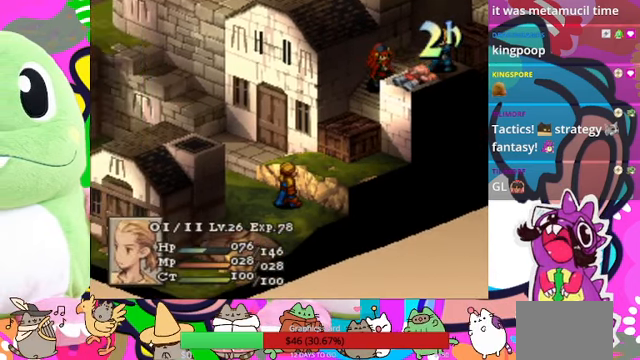
{"buttons": [], "events": []}
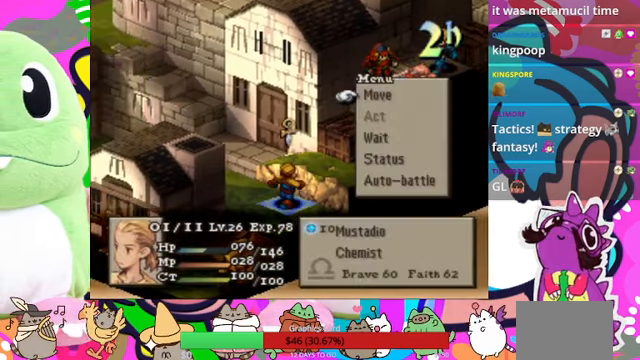
{"buttons": [], "events": [[200, "CIRCLE", "down"], [300, "CIRCLE", "up"], [334, "CIRCLE", "down"], [400, "CIRCLE", "up"]]}
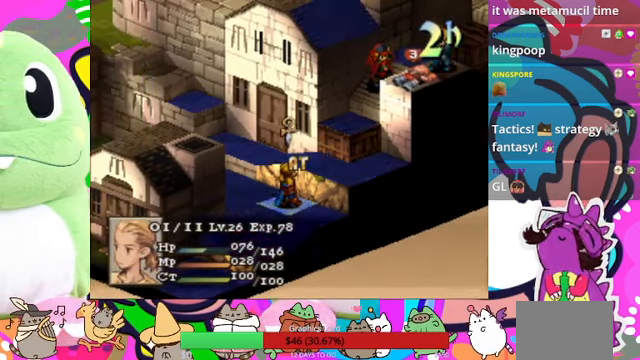
{"buttons": [], "events": []}
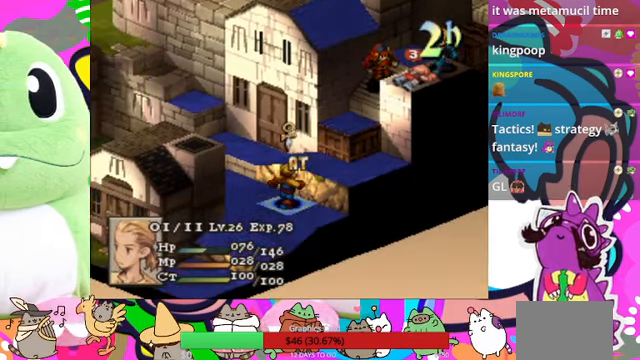
{"buttons": [], "events": []}
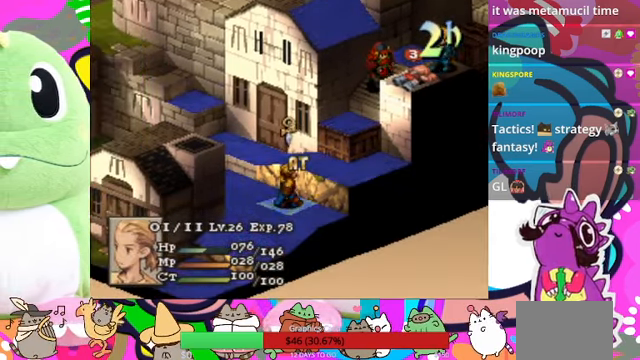
{"buttons": ["DPAD_UP"], "events": [[34, "DPAD_UP", "down"]]}